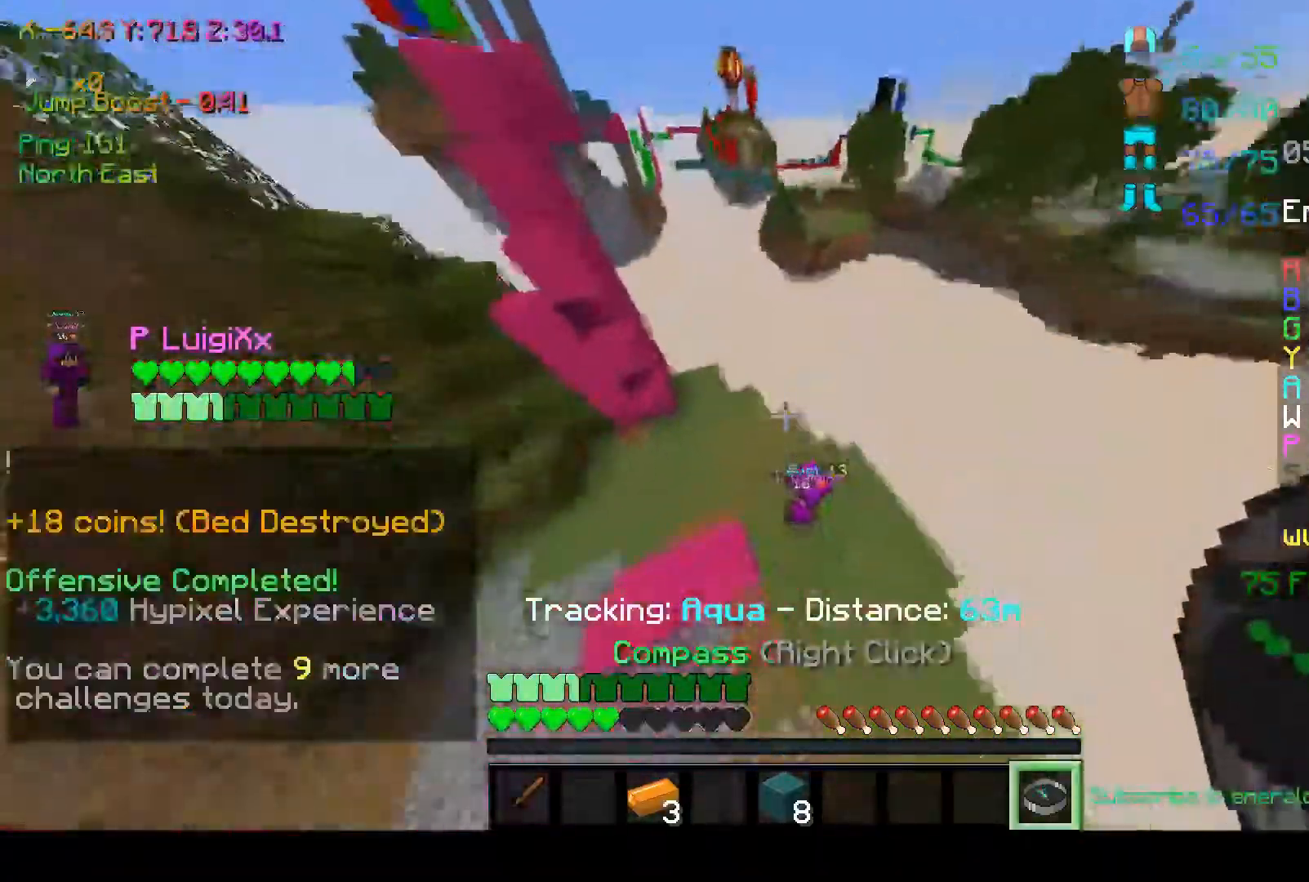
Gameplay with keyboard and mouse; each line is a JSON object with the keys and mouse buttons held at the frame after it. "events" lists presses ("down") and releases ("up") of "a", "d", "s", "space", "w", "mouse_left" and "mouse_right" between this image and that frame as [ms after this image, input, new state], when the widget could be followed in between. "mouse_left", "mouse_right" = the "left", "right" buttons of the "mouse" list. No other keys are recorded. Fast repeated clicks can show as one long hold. Mouse movement is not recorded.
{"keys": [], "mouse": [], "events": [[67, "w", "up"]]}
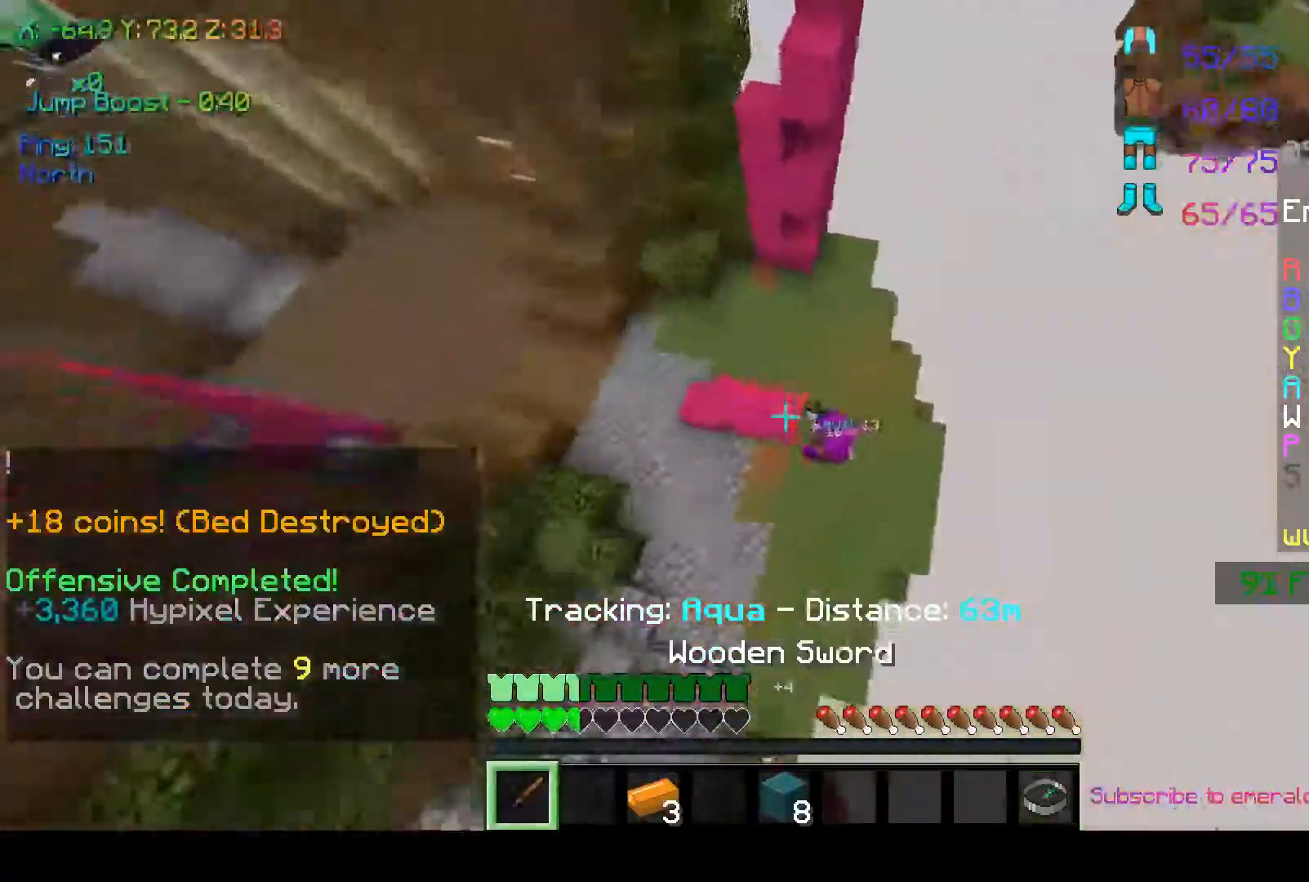
{"keys": ["w"], "mouse": [], "events": [[17, "w", "down"], [67, "d", "down"], [217, "d", "up"], [217, "mouse_left", "down"], [333, "mouse_left", "up"], [367, "mouse_left", "down"], [467, "mouse_left", "up"]]}
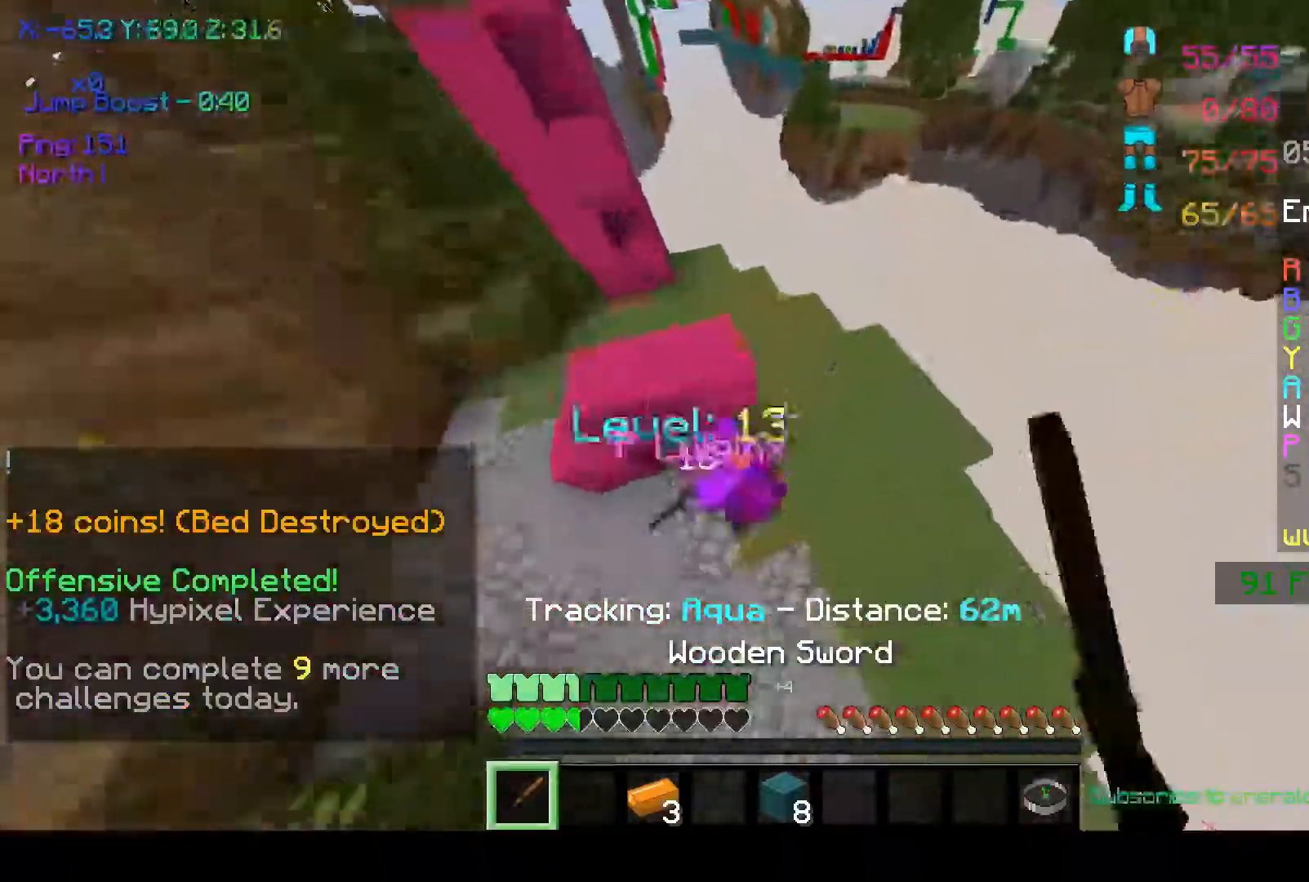
{"keys": ["d", "w"], "mouse": [], "events": [[17, "mouse_left", "down"], [17, "w", "up"], [67, "d", "down"], [117, "mouse_left", "up"], [217, "mouse_left", "down"], [267, "mouse_left", "up"], [317, "w", "down"], [367, "mouse_left", "down"], [483, "mouse_left", "up"]]}
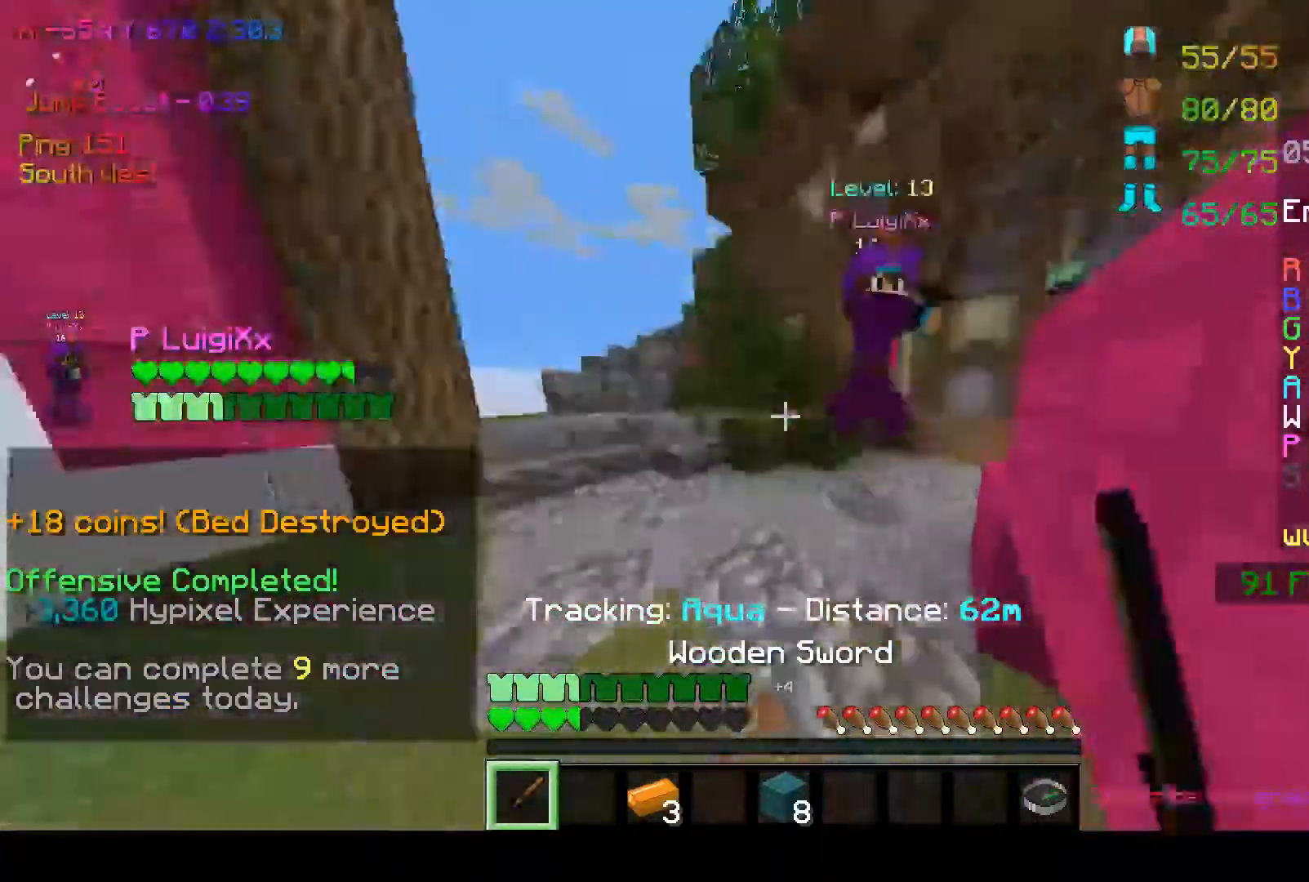
{"keys": ["w"], "mouse": [], "events": [[33, "mouse_left", "down"], [117, "mouse_left", "up"], [117, "space", "down"], [233, "mouse_left", "down"], [267, "mouse_left", "up"], [317, "space", "up"], [367, "mouse_left", "down"], [417, "d", "up"], [467, "mouse_left", "up"]]}
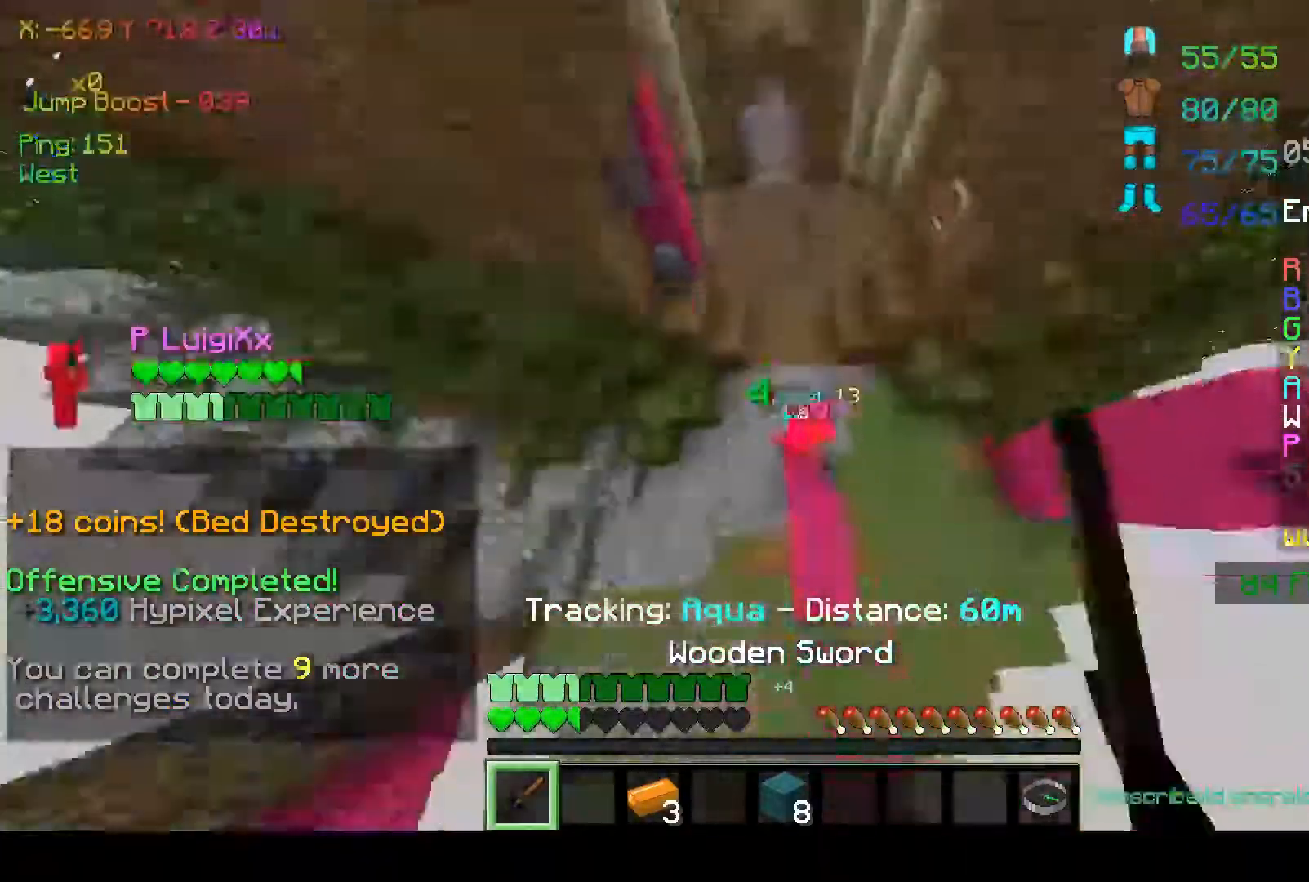
{"keys": ["w"], "mouse": [], "events": [[17, "mouse_left", "down"], [117, "mouse_left", "up"], [167, "d", "down"], [217, "mouse_left", "down"], [317, "mouse_left", "up"], [367, "mouse_left", "down"], [417, "d", "up"], [467, "mouse_left", "up"]]}
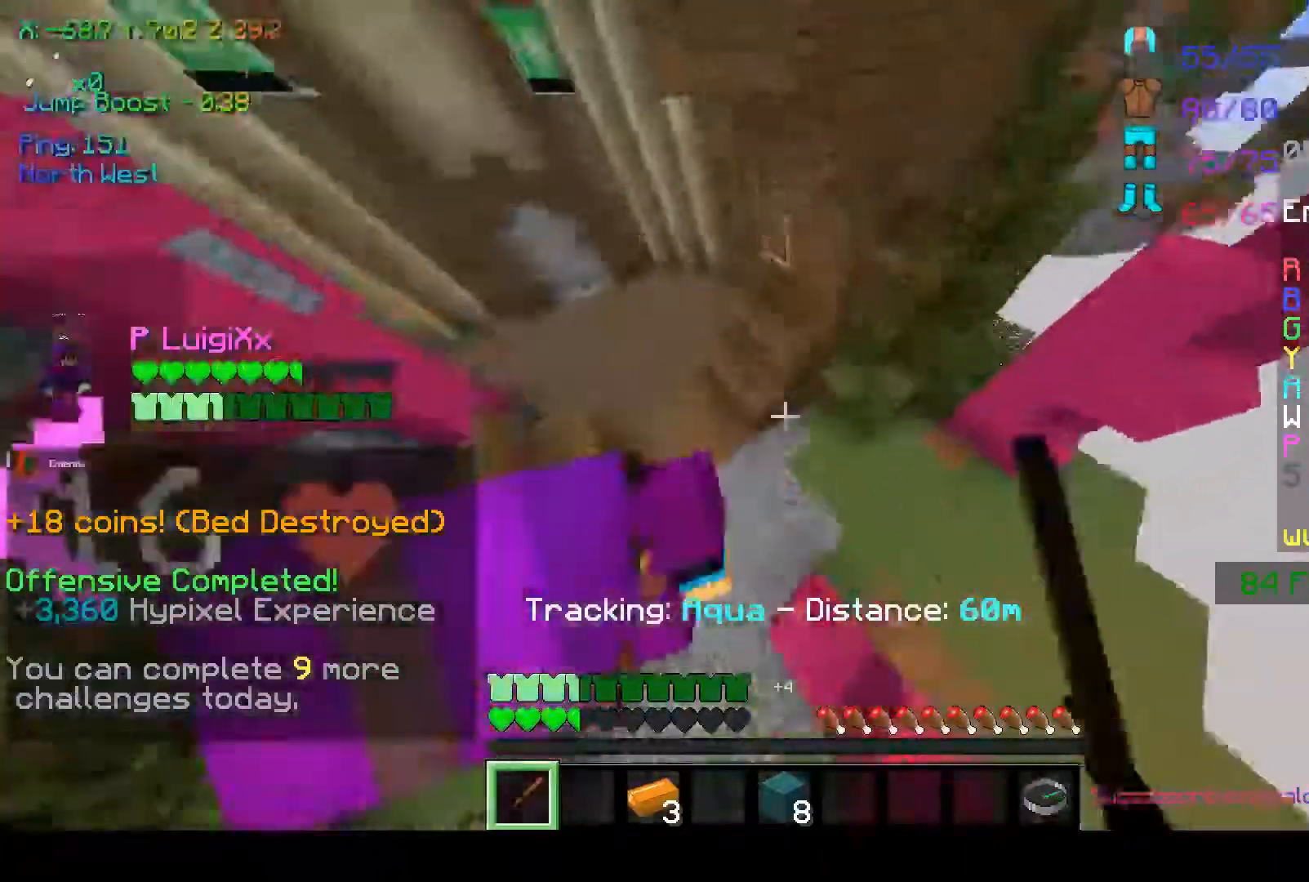
{"keys": ["d", "w"], "mouse": [], "events": [[17, "mouse_left", "down"], [117, "mouse_left", "up"], [233, "d", "down"], [233, "mouse_left", "down"], [267, "mouse_left", "up"], [367, "mouse_left", "down"], [467, "mouse_left", "up"]]}
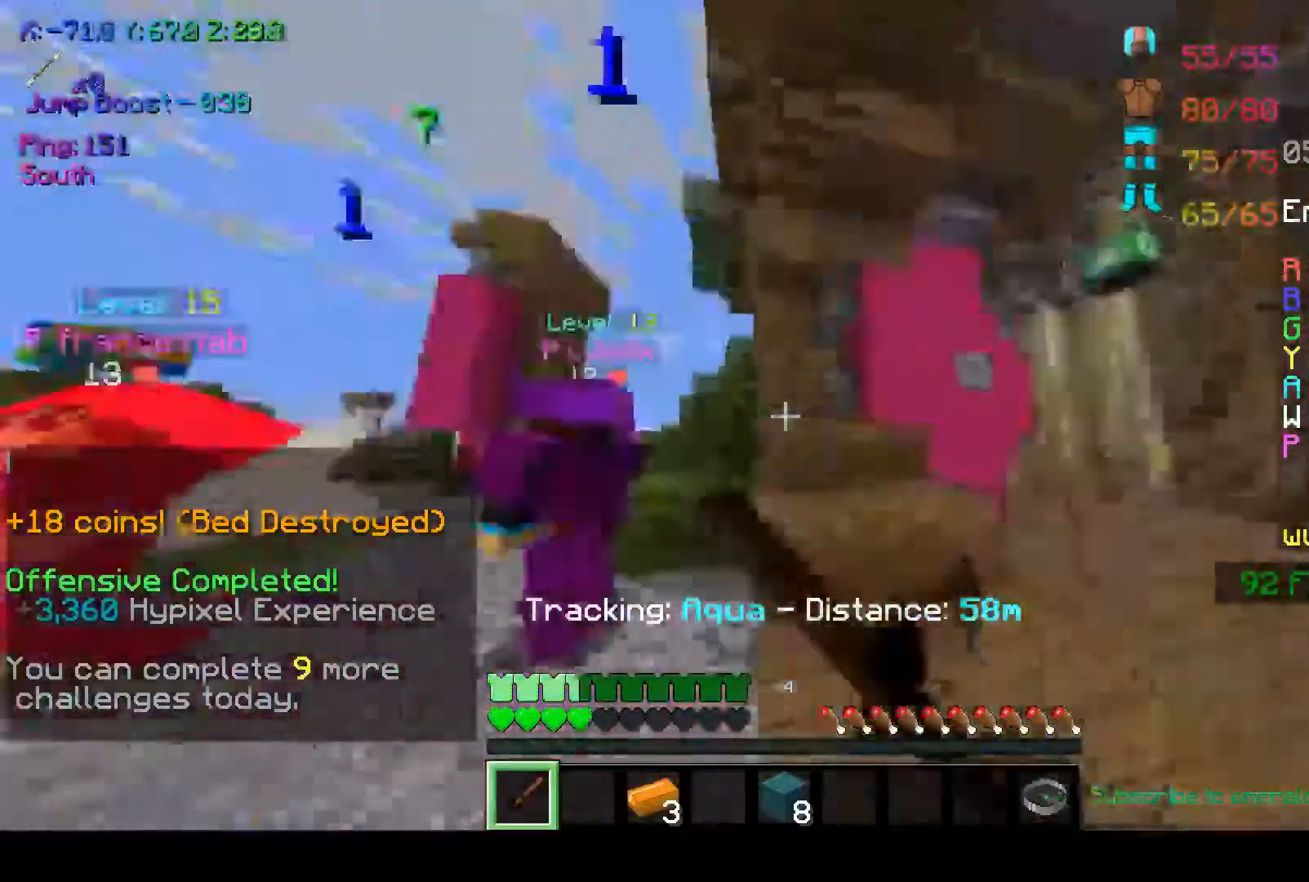
{"keys": ["d"], "mouse": [], "events": [[33, "mouse_left", "down"], [33, "space", "down"], [133, "mouse_left", "up"], [183, "mouse_left", "down"], [233, "w", "up"], [317, "mouse_left", "up"], [367, "mouse_left", "down"], [367, "space", "up"], [467, "mouse_left", "up"]]}
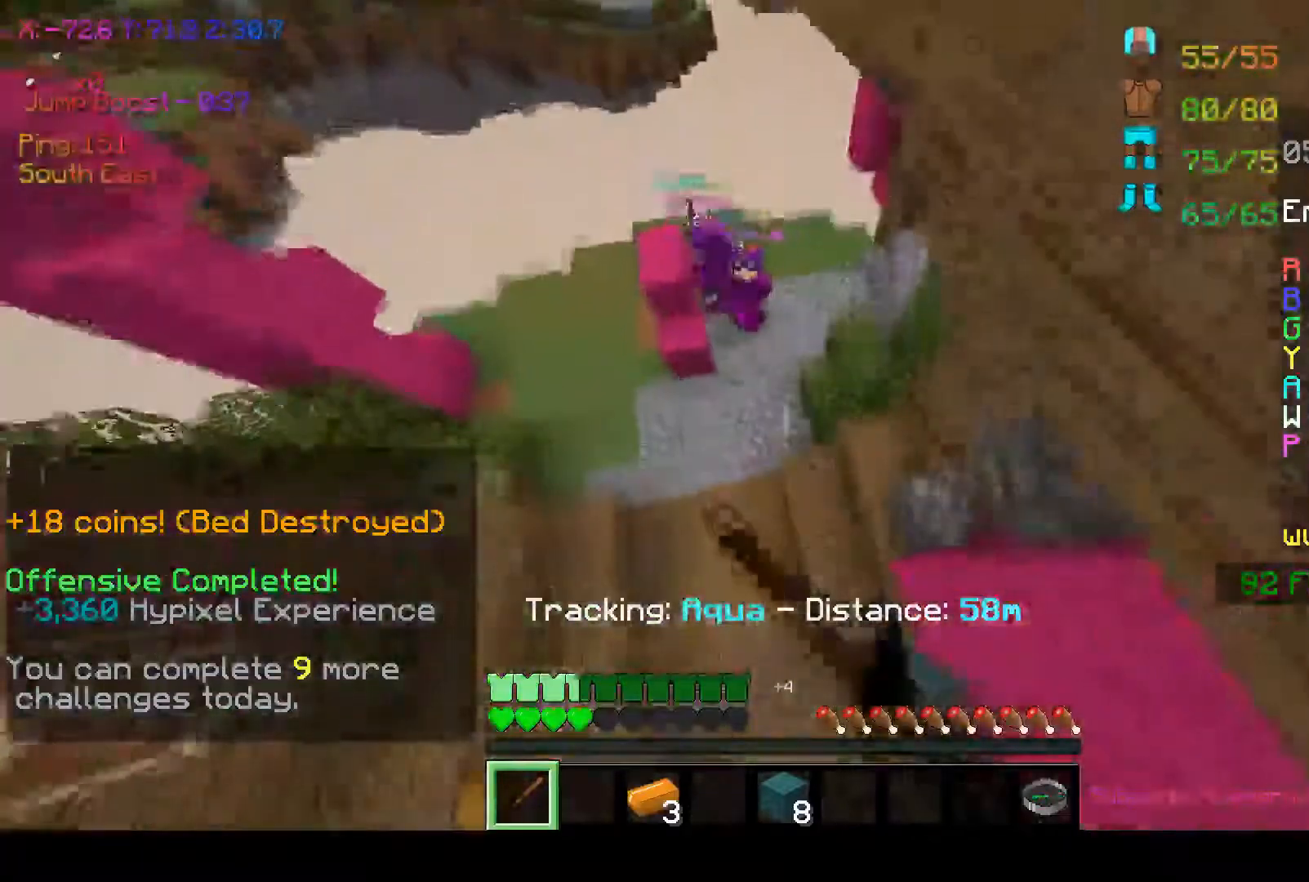
{"keys": ["w"], "mouse": ["left"], "events": [[67, "mouse_left", "down"], [167, "d", "up"], [167, "mouse_left", "up"], [167, "w", "down"], [267, "mouse_left", "down"], [383, "mouse_left", "up"], [433, "mouse_left", "down"]]}
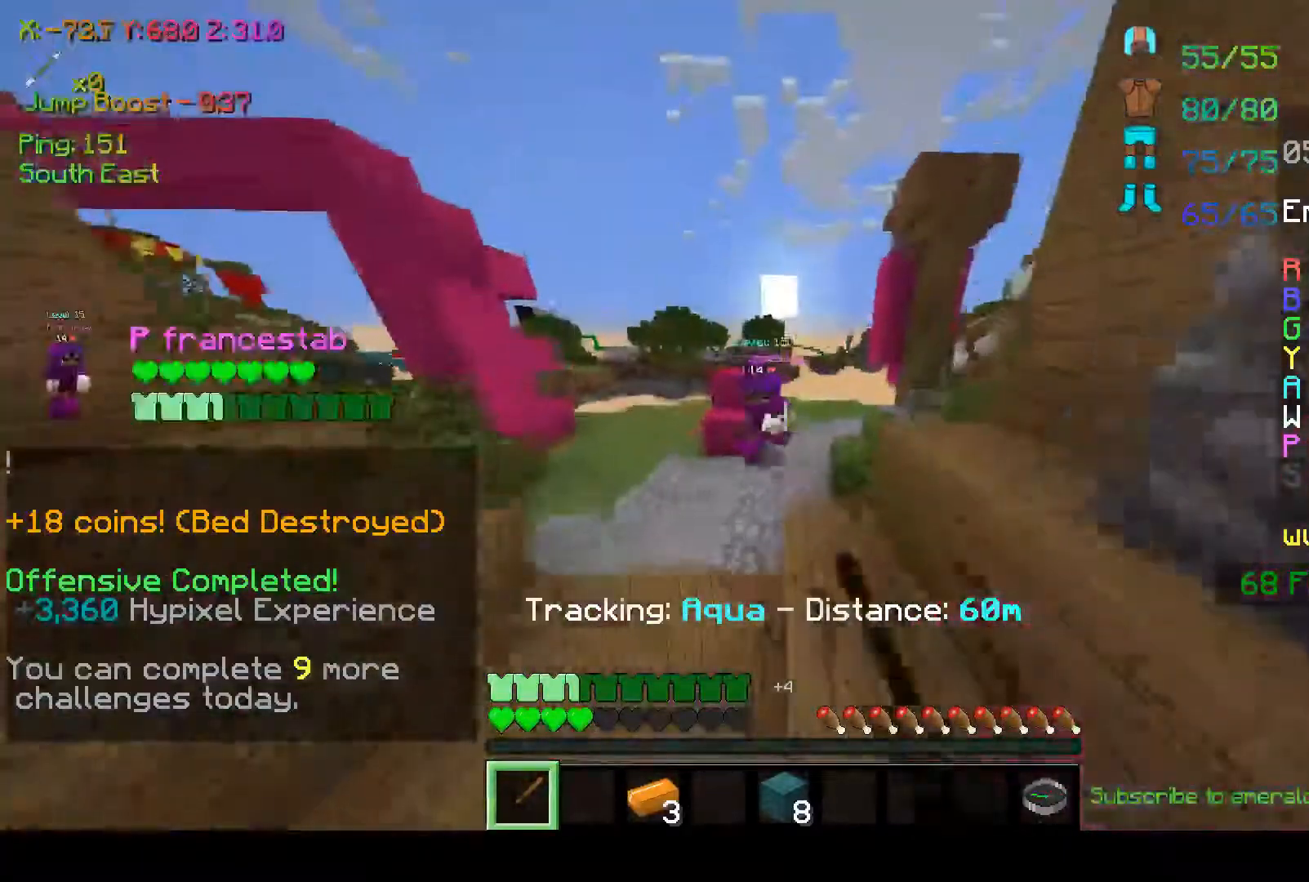
{"keys": ["space", "w"], "mouse": ["left"], "events": [[33, "mouse_left", "up"], [150, "mouse_left", "down"], [233, "mouse_left", "up"], [283, "mouse_left", "down"], [383, "mouse_left", "up"], [383, "space", "down"], [433, "mouse_left", "down"]]}
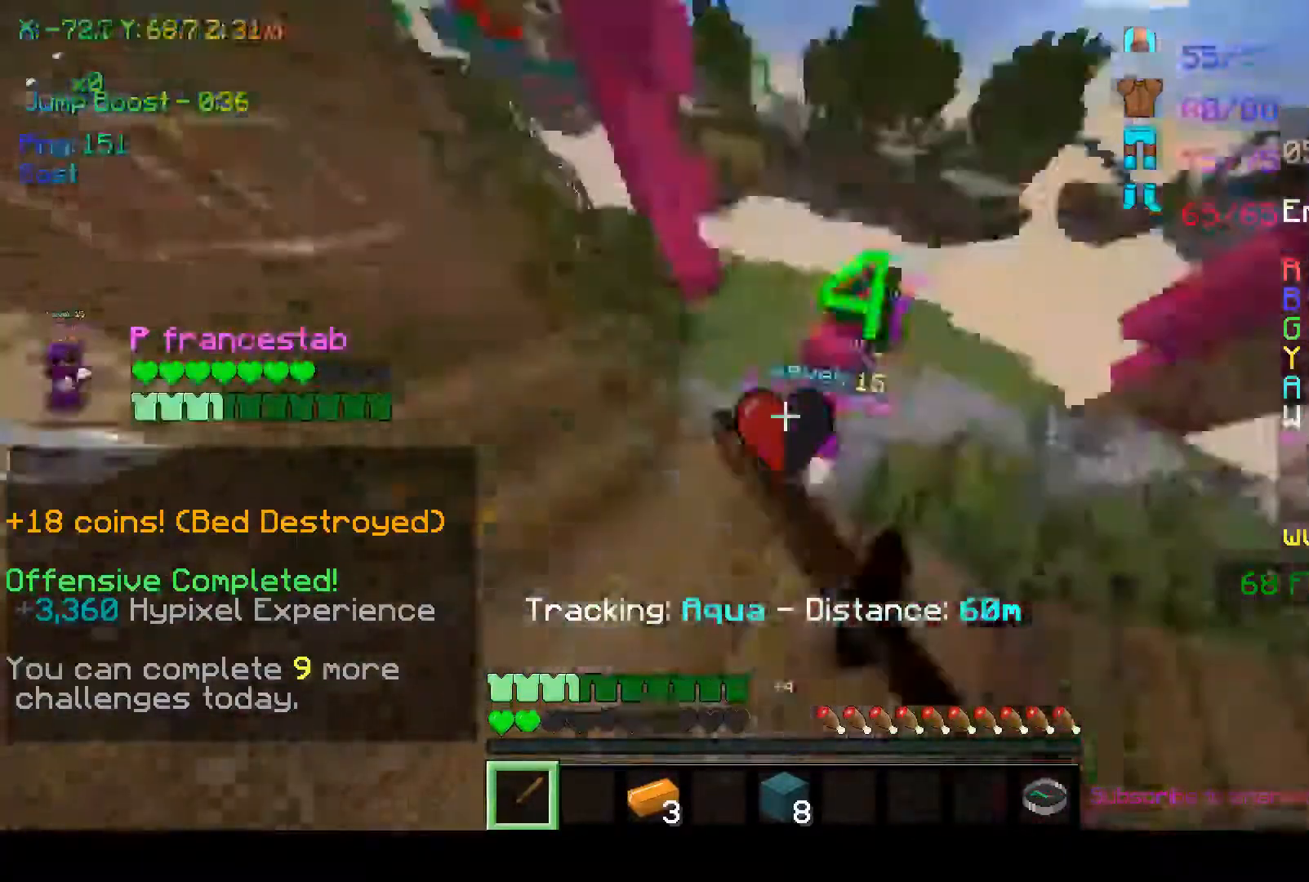
{"keys": ["w"], "mouse": ["left"], "events": [[33, "mouse_left", "up"], [33, "space", "up"], [117, "mouse_left", "down"], [117, "space", "down"], [217, "mouse_left", "up"], [267, "mouse_left", "down"], [267, "space", "up"], [367, "mouse_left", "up"], [433, "mouse_left", "down"]]}
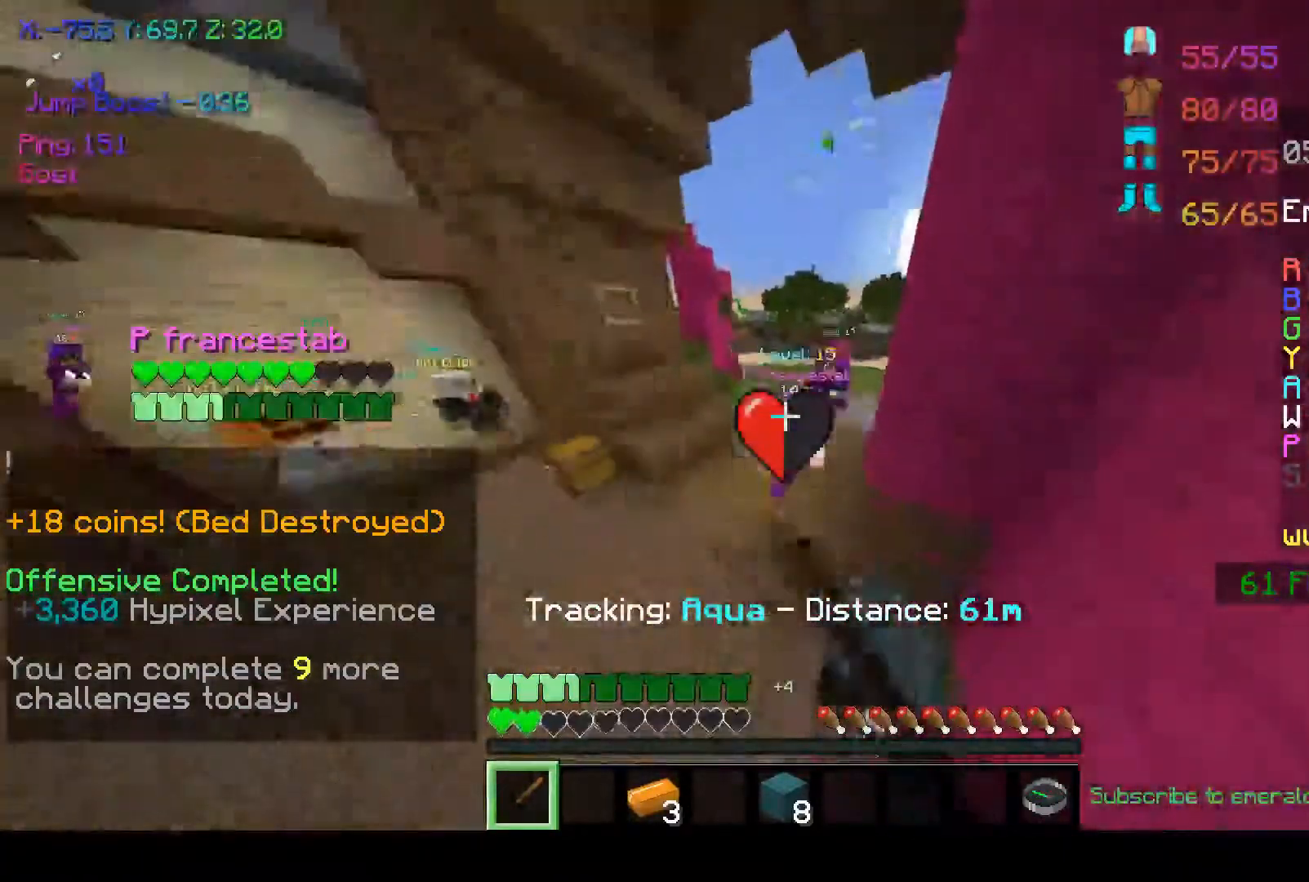
{"keys": ["a", "space", "w"], "mouse": ["left"], "events": [[33, "mouse_left", "up"], [133, "mouse_left", "down"], [233, "mouse_left", "up"], [283, "mouse_left", "down"], [283, "space", "down"], [333, "a", "down"], [383, "mouse_left", "up"], [467, "mouse_left", "down"]]}
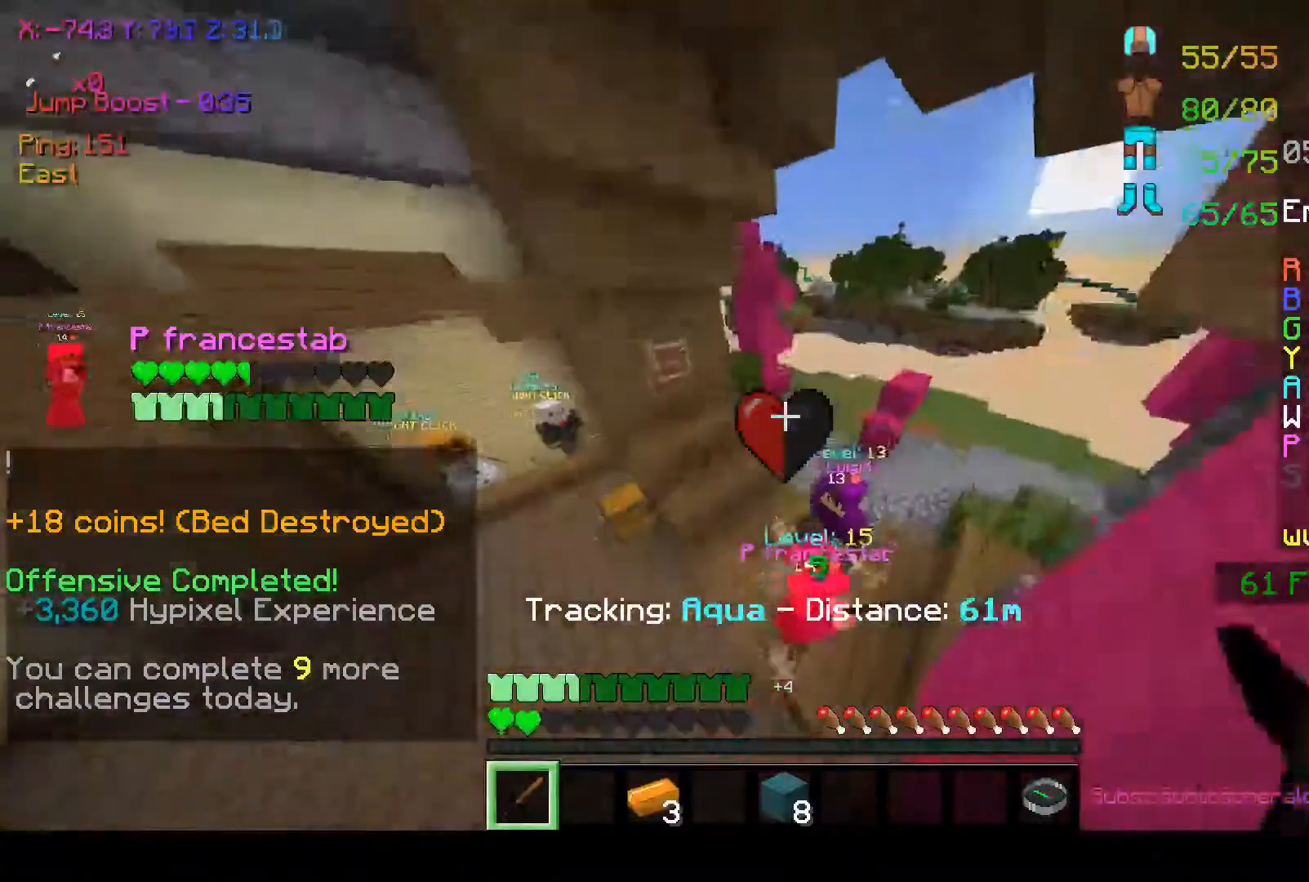
{"keys": [], "mouse": ["left"], "events": [[33, "a", "up"], [33, "mouse_left", "up"], [67, "mouse_left", "down"], [67, "space", "up"], [183, "mouse_left", "up"], [283, "mouse_left", "down"], [283, "space", "down"], [417, "mouse_left", "up"], [433, "space", "up"], [483, "mouse_left", "down"], [483, "w", "up"]]}
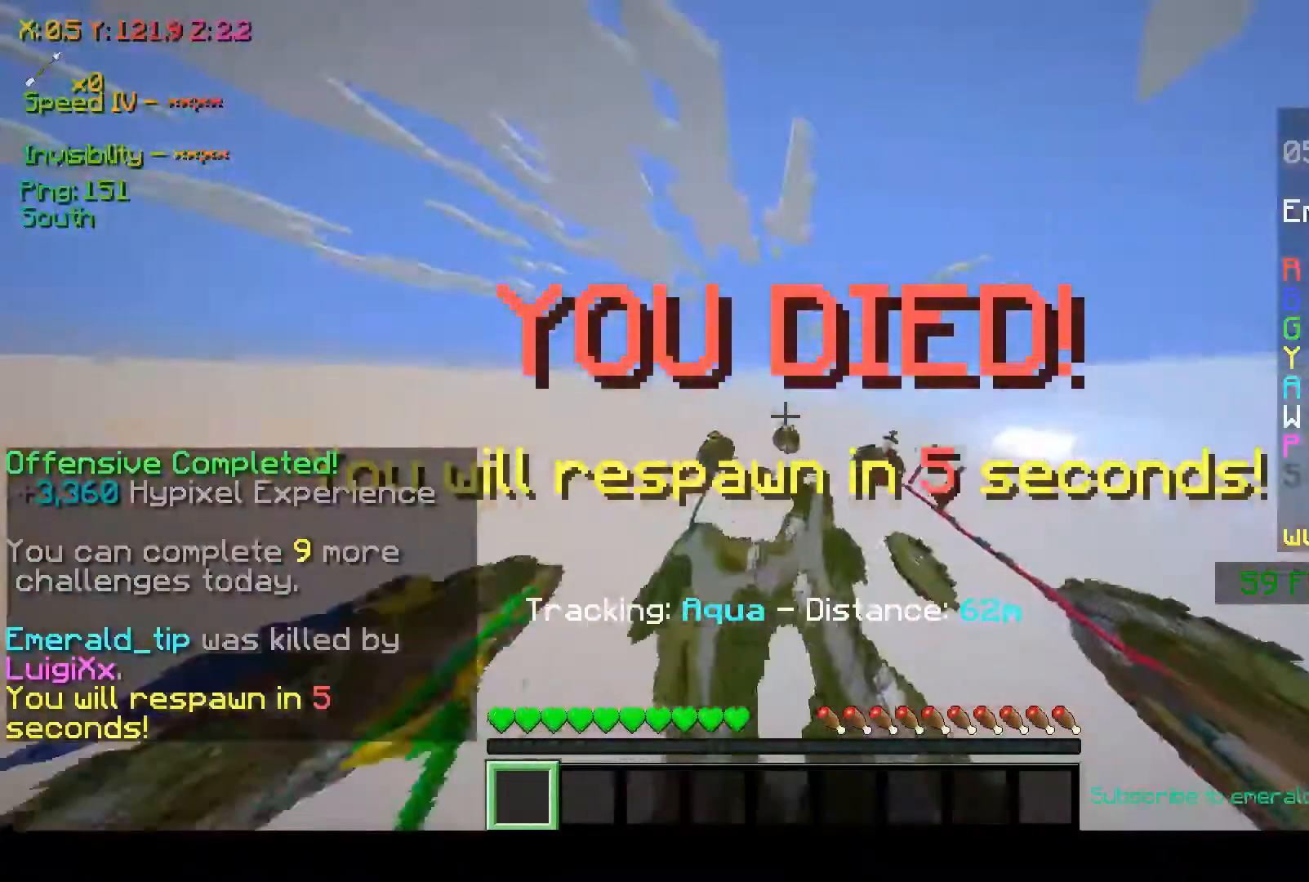
{"keys": [], "mouse": [], "events": [[67, "mouse_left", "up"], [150, "mouse_left", "down"], [233, "mouse_left", "up"], [233, "space", "down"], [233, "w", "down"], [450, "space", "up"], [450, "w", "up"]]}
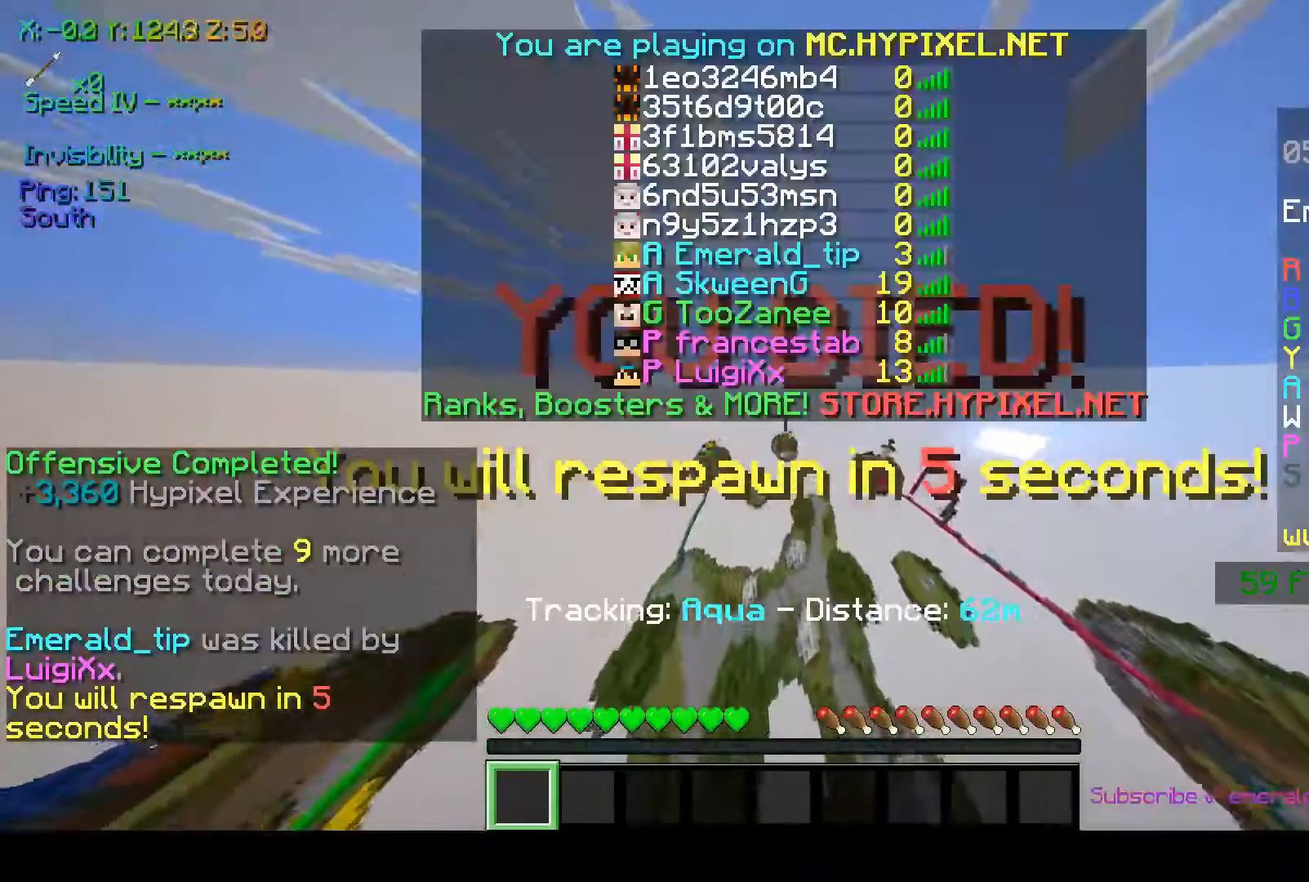
{"keys": [], "mouse": [], "events": []}
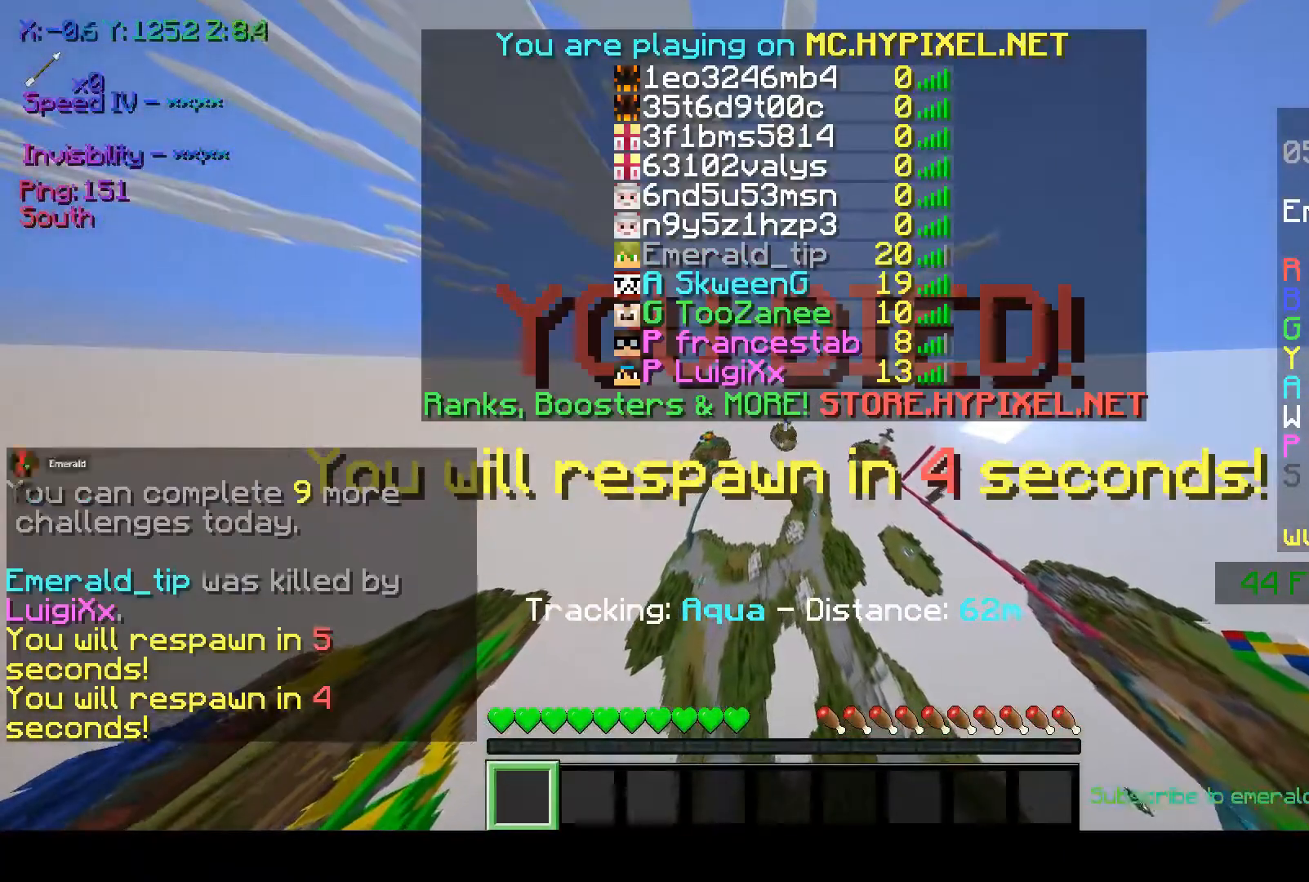
{"keys": [], "mouse": [], "events": []}
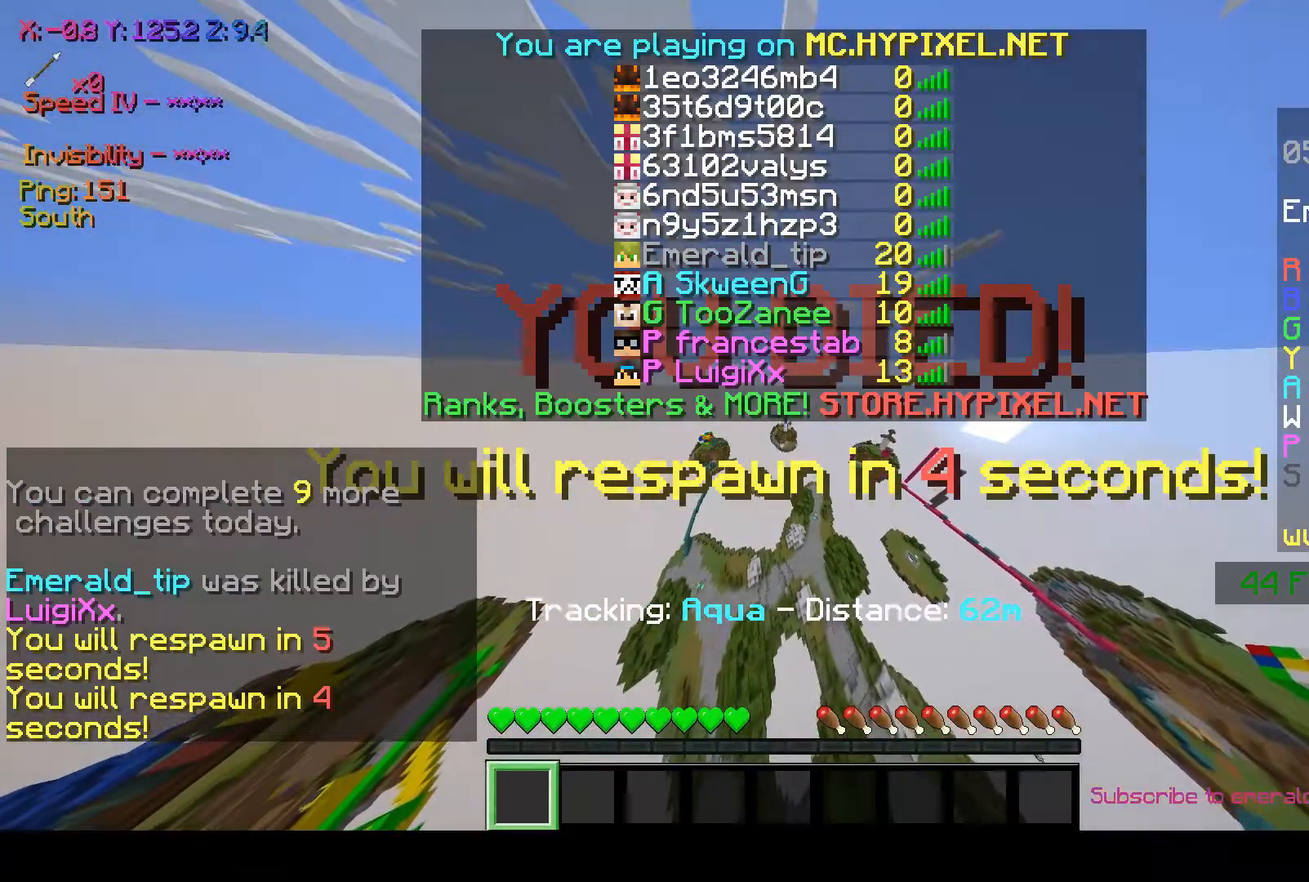
{"keys": [], "mouse": [], "events": []}
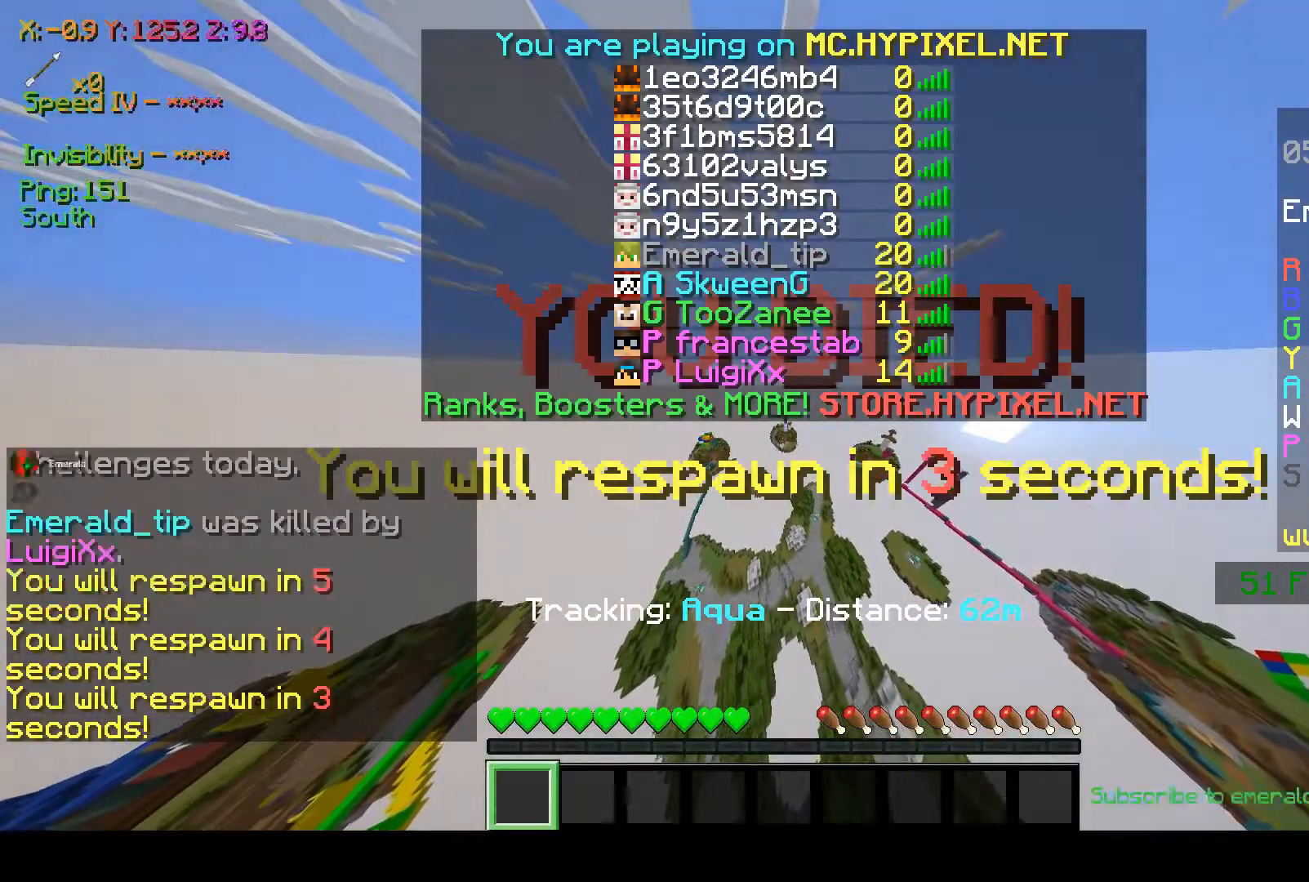
{"keys": [], "mouse": [], "events": []}
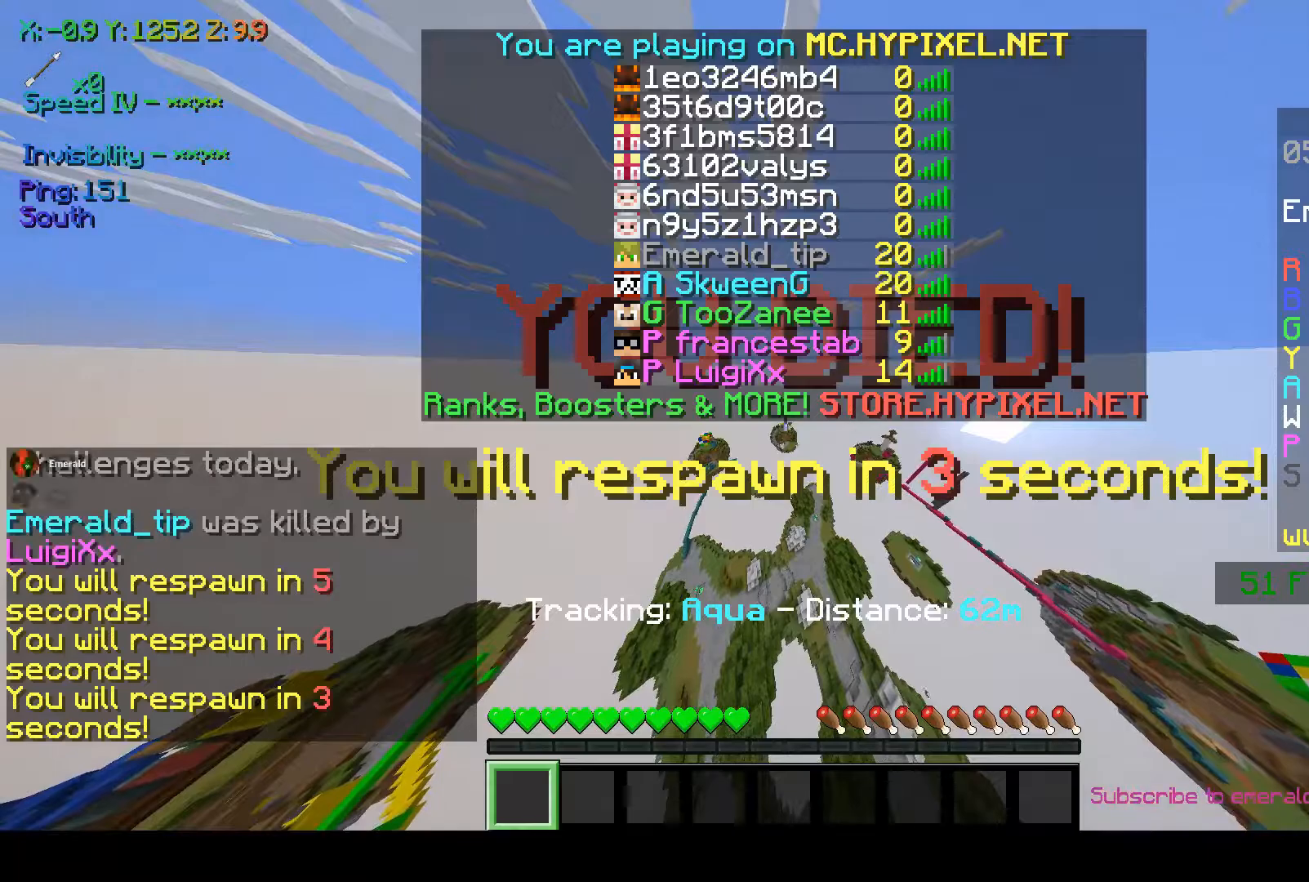
{"keys": [], "mouse": [], "events": []}
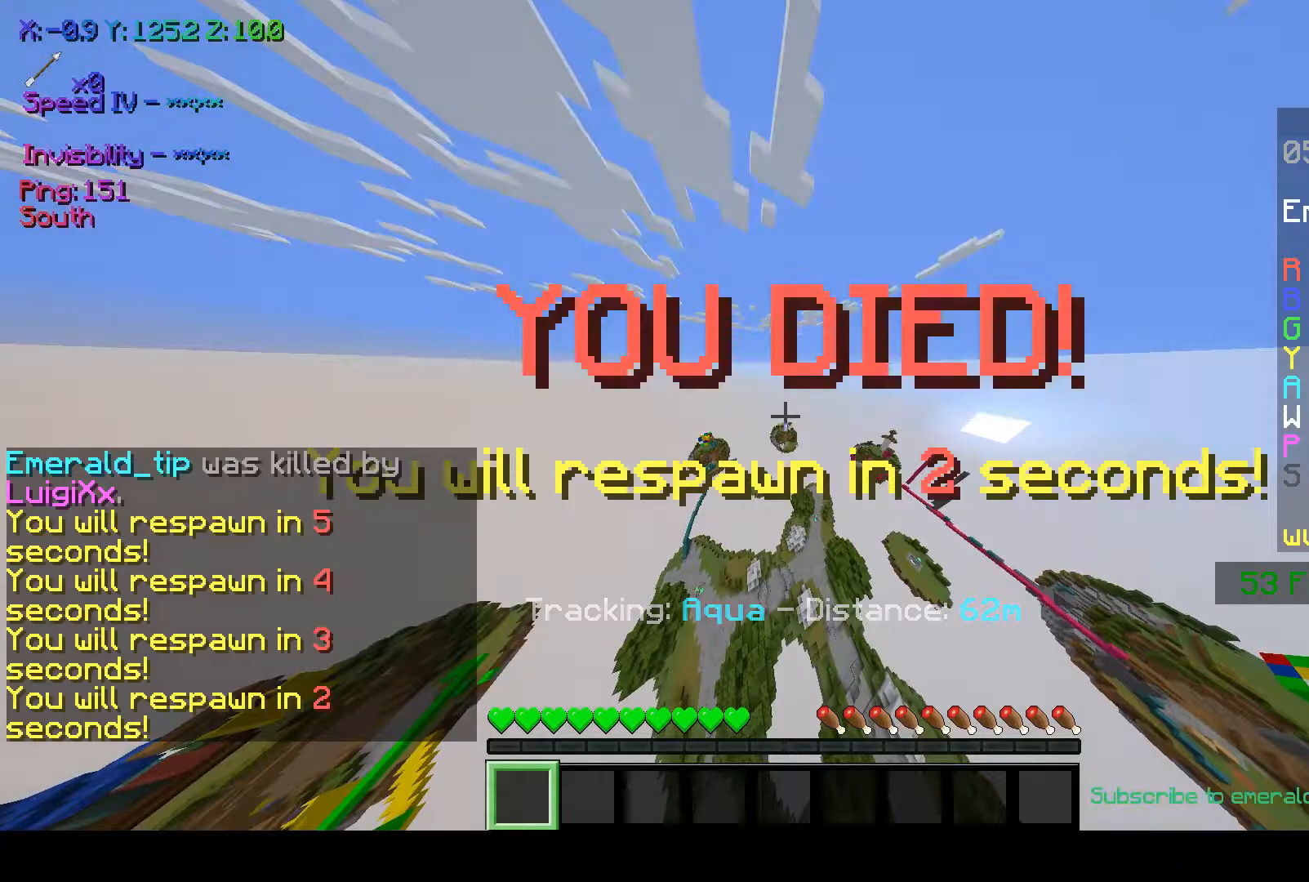
{"keys": [], "mouse": [], "events": []}
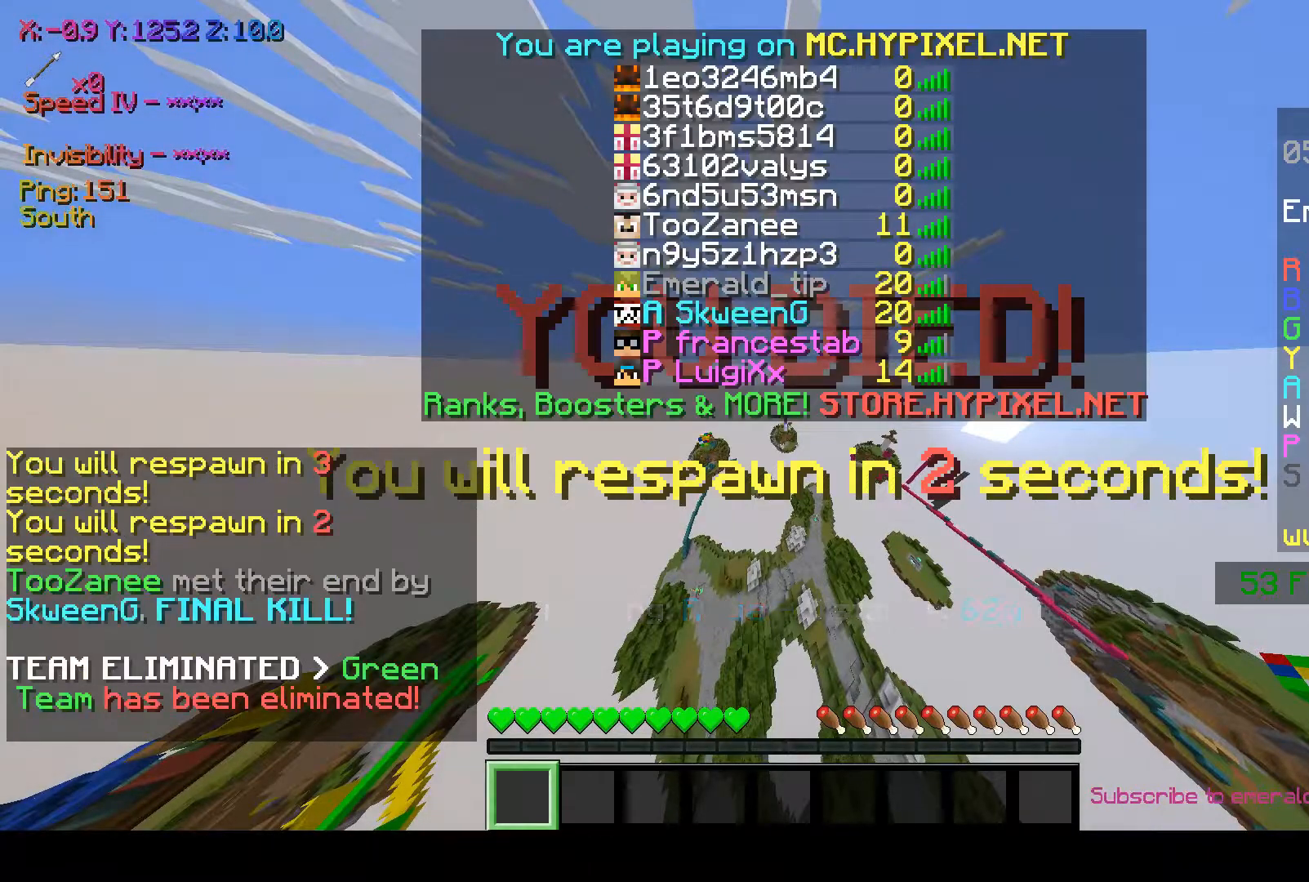
{"keys": ["w"], "mouse": [], "events": [[133, "w", "down"]]}
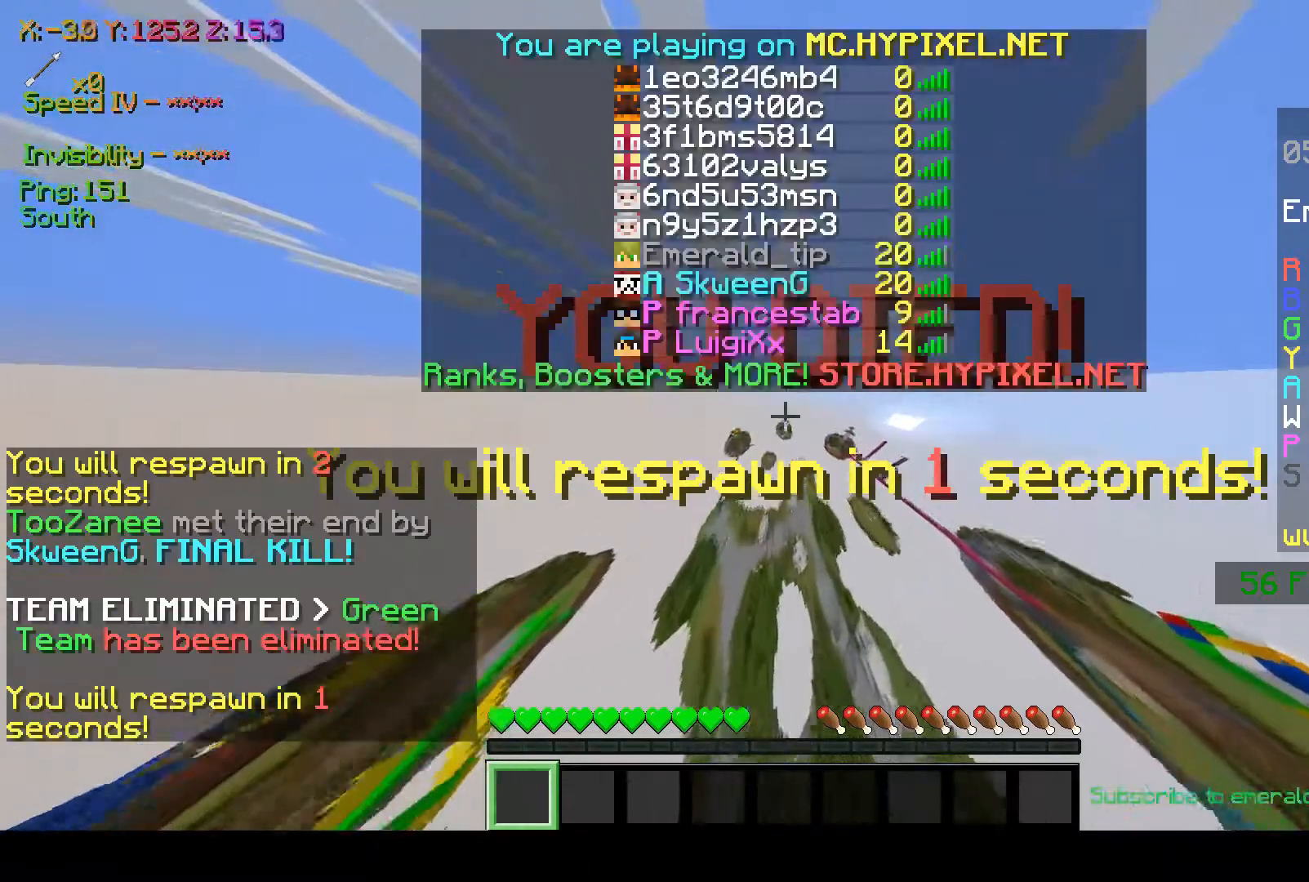
{"keys": ["w"], "mouse": [], "events": []}
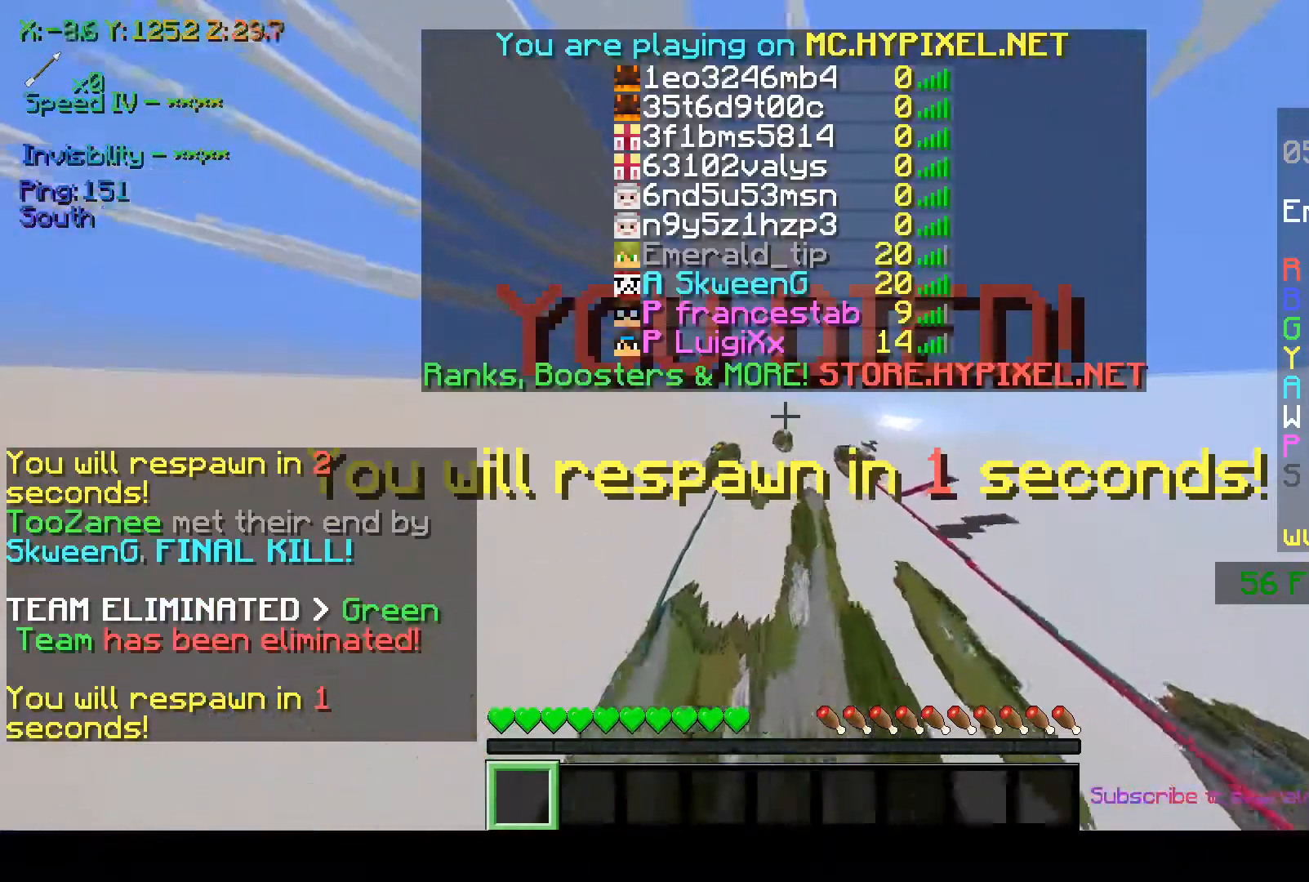
{"keys": ["w"], "mouse": [], "events": []}
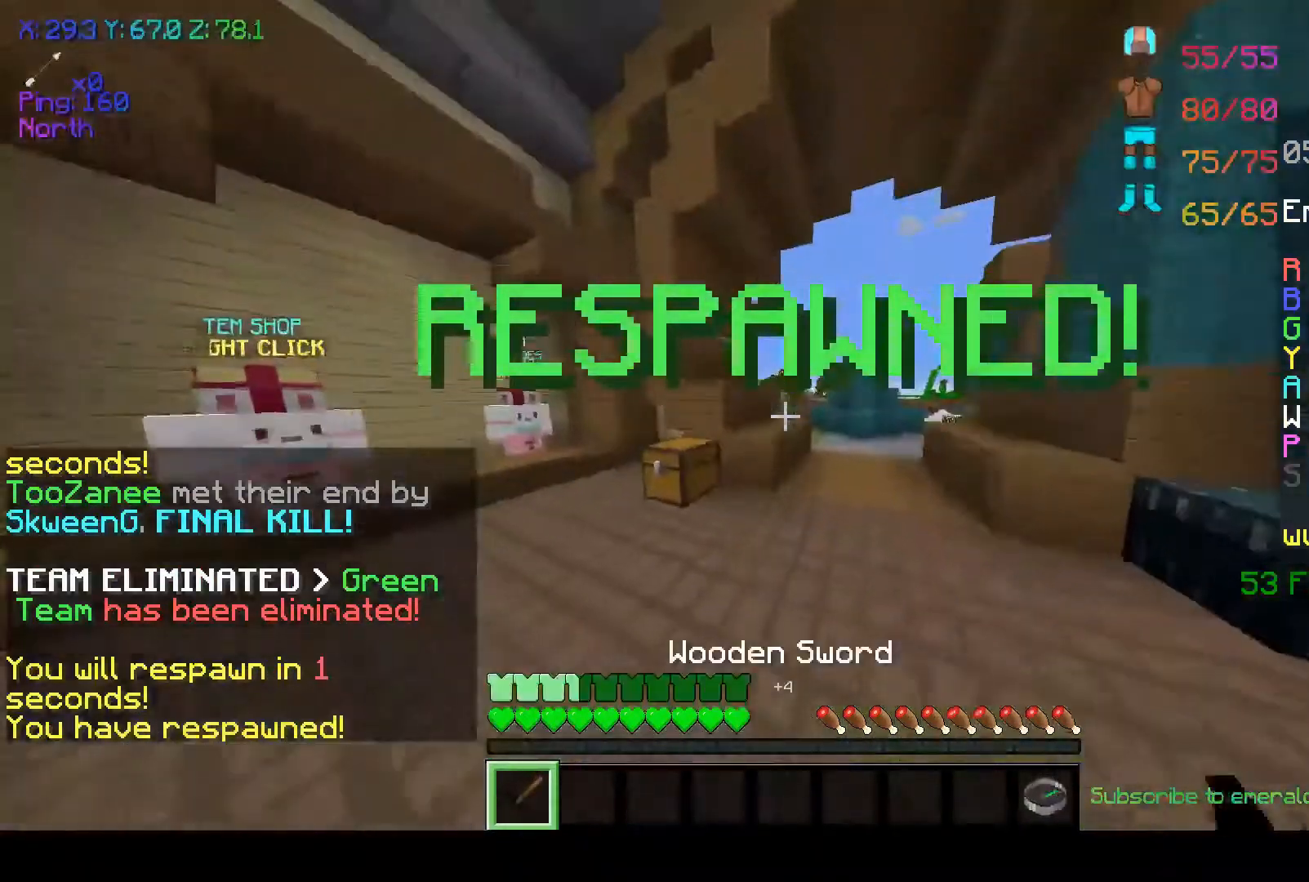
{"keys": ["w"], "mouse": [], "events": [[200, "mouse_left", "down"], [333, "mouse_left", "up"]]}
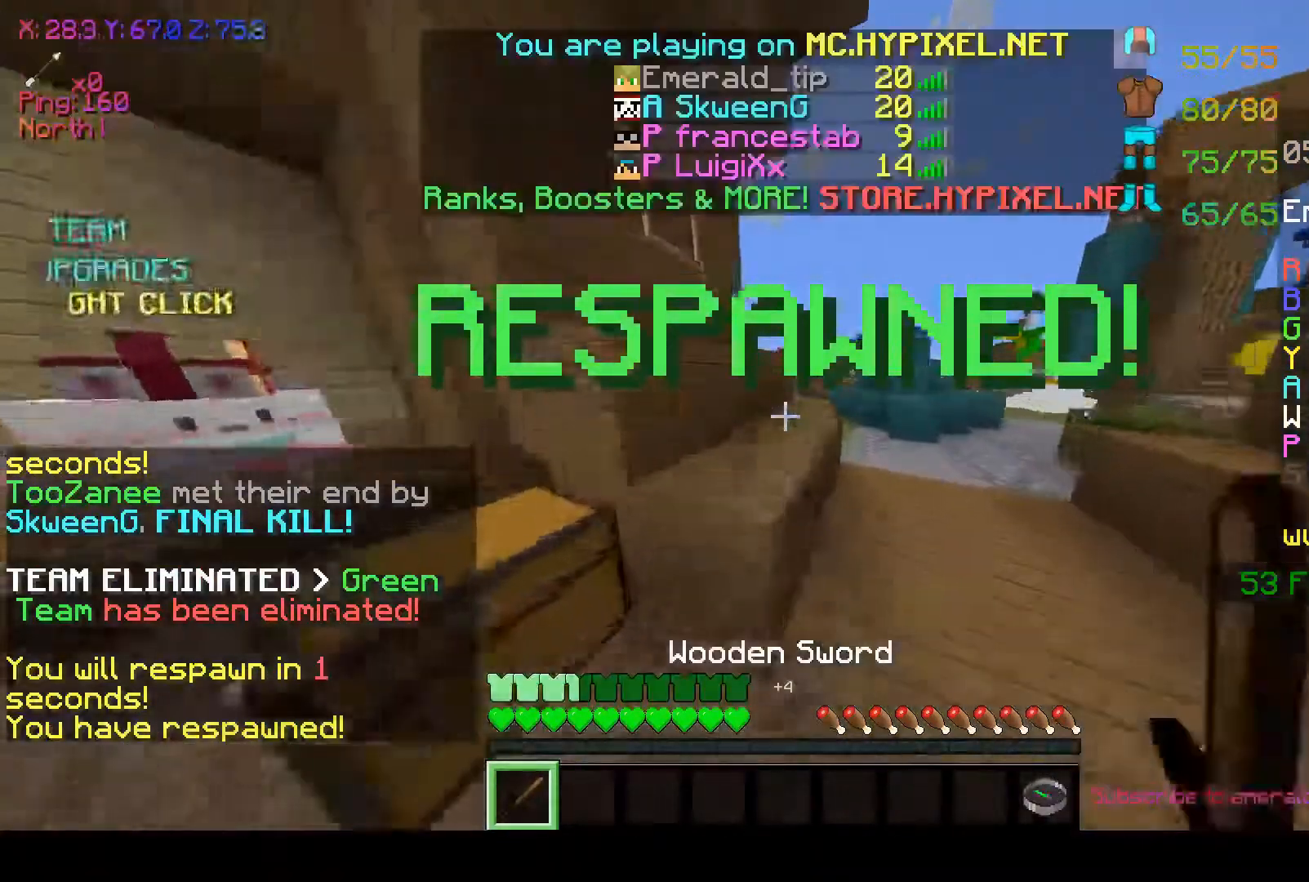
{"keys": ["w"], "mouse": [], "events": [[33, "space", "down"], [233, "space", "up"], [333, "mouse_left", "down"], [383, "mouse_left", "up"]]}
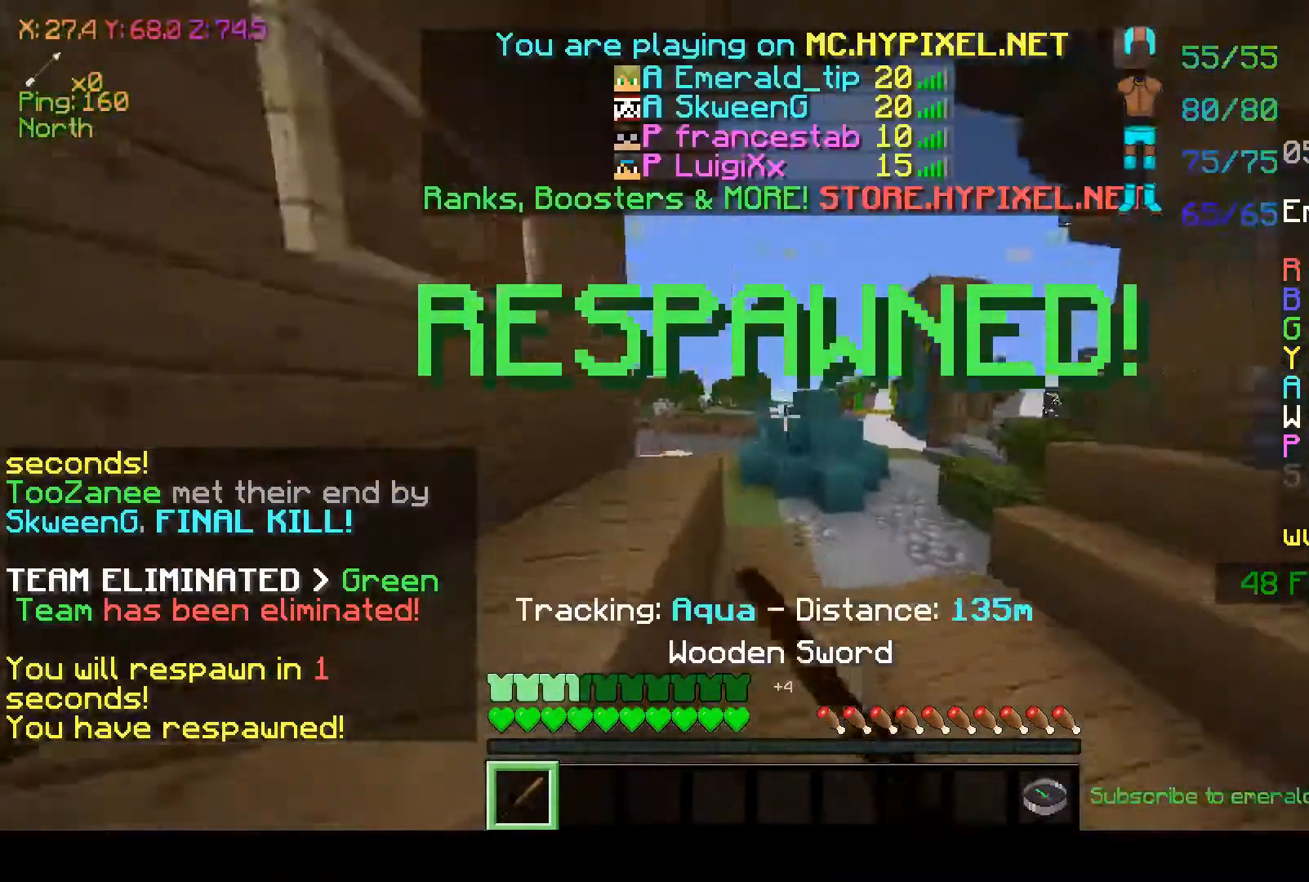
{"keys": ["space", "w"], "mouse": [], "events": [[433, "space", "down"]]}
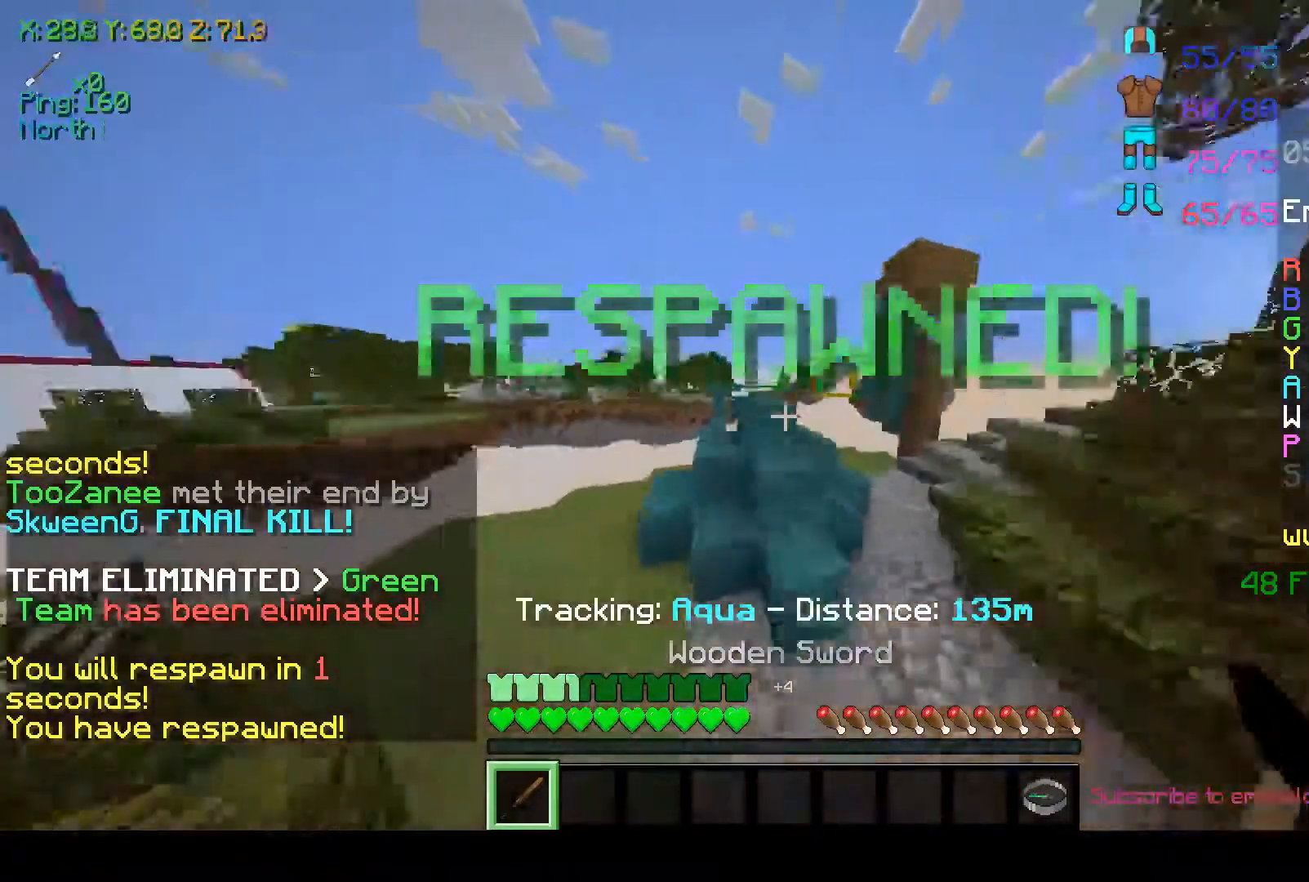
{"keys": ["space", "w"], "mouse": [], "events": [[150, "mouse_left", "down"], [217, "mouse_left", "up"], [217, "space", "up"], [267, "mouse_left", "down"], [383, "mouse_left", "up"], [417, "space", "down"]]}
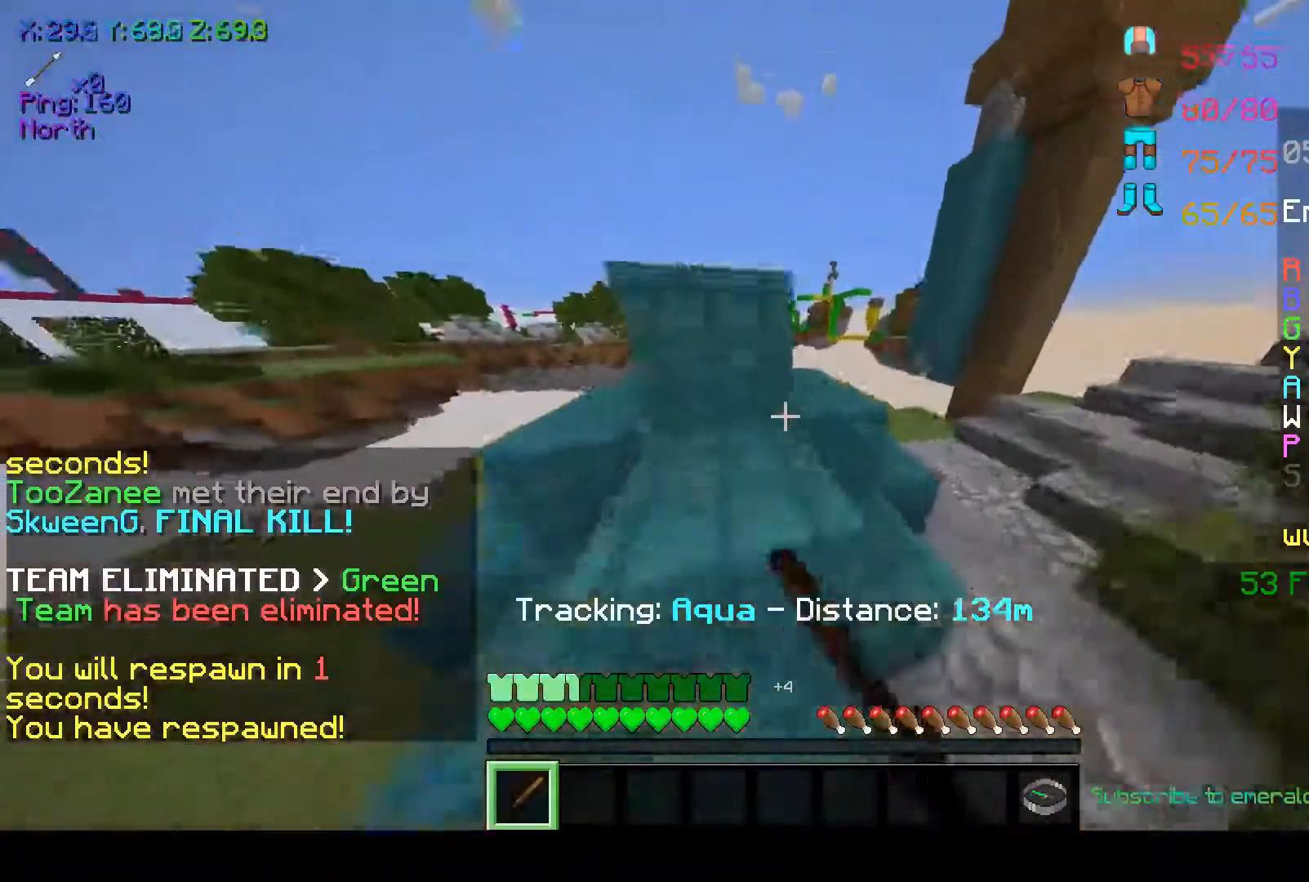
{"keys": ["space", "w"], "mouse": [], "events": [[183, "mouse_left", "down"], [183, "space", "up"], [233, "mouse_left", "up"], [317, "mouse_left", "down"], [367, "space", "down"], [433, "mouse_left", "up"]]}
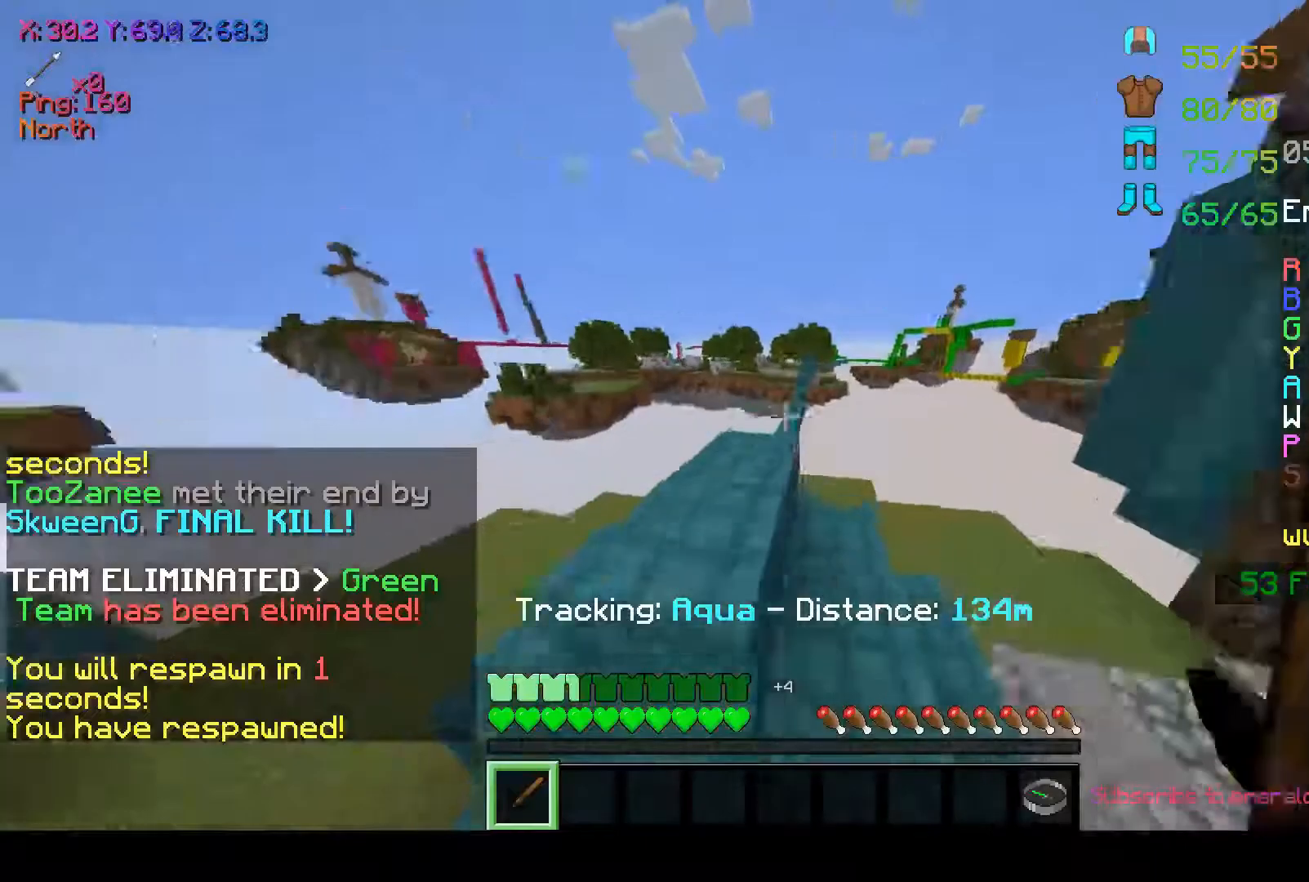
{"keys": ["w"], "mouse": [], "events": [[283, "space", "up"]]}
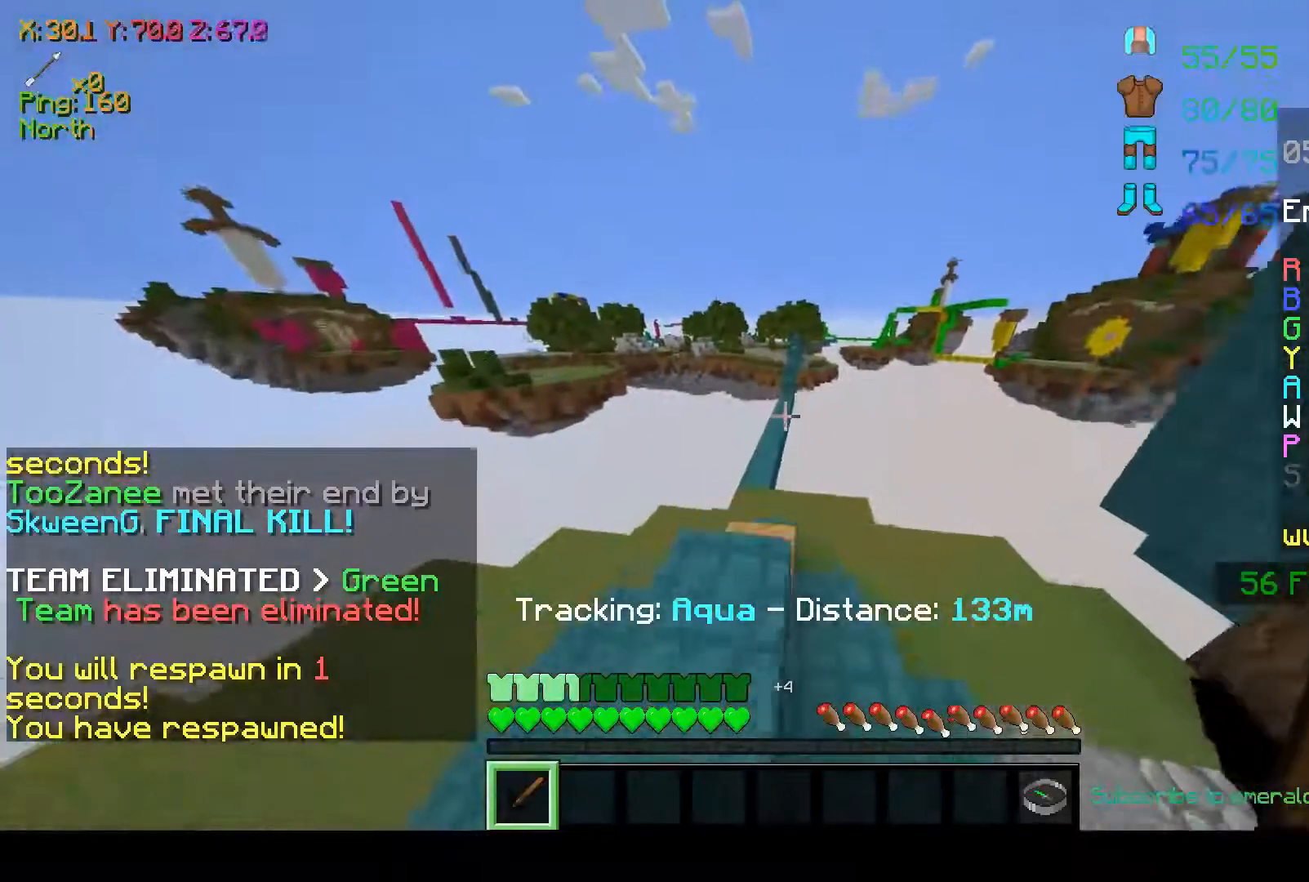
{"keys": ["w"], "mouse": [], "events": [[267, "mouse_left", "down"], [383, "mouse_left", "up"]]}